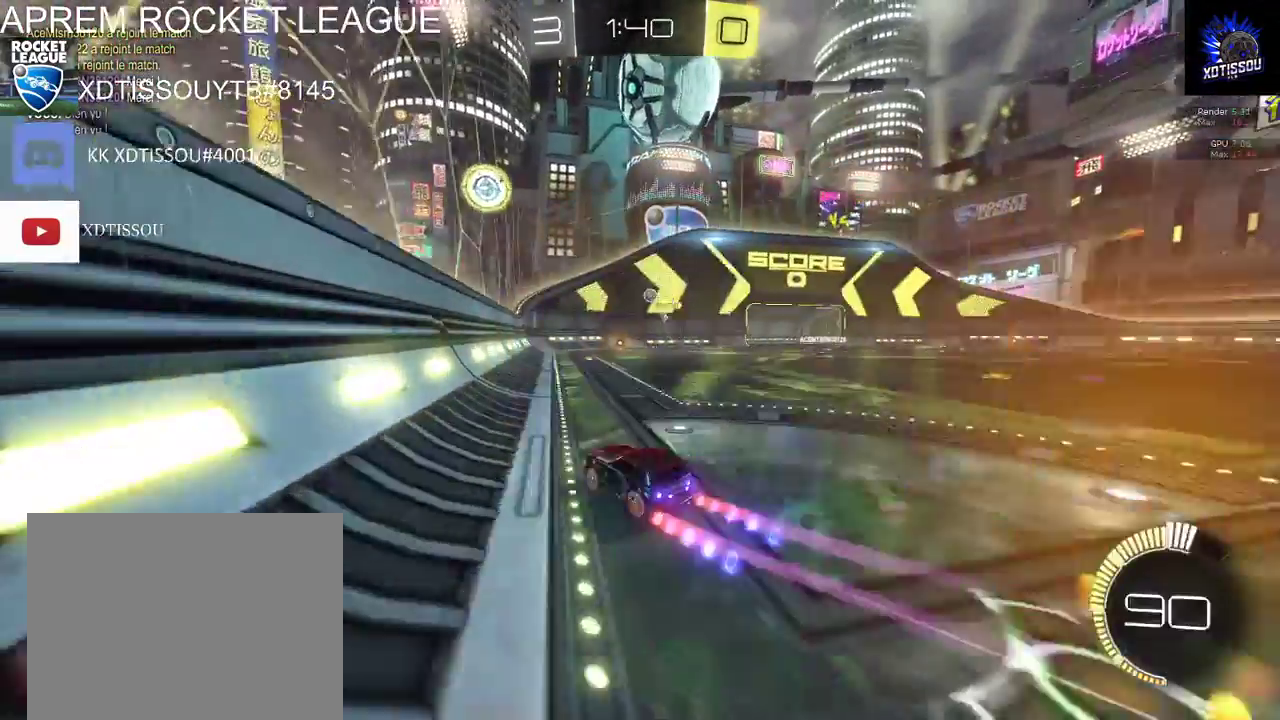
Gameplay with a controller (Xbox layout); each line is a JSON object with the inputs held at the frame after it. "events" lists button and stick changes between this image and that frame as [ms after this image, input, new state], when the widget could be followed in between.
{"buttons": [], "left_stick": "right", "right_stick": "center", "events": [[40, "left_stick", "center"], [140, "left_stick", "right"]]}
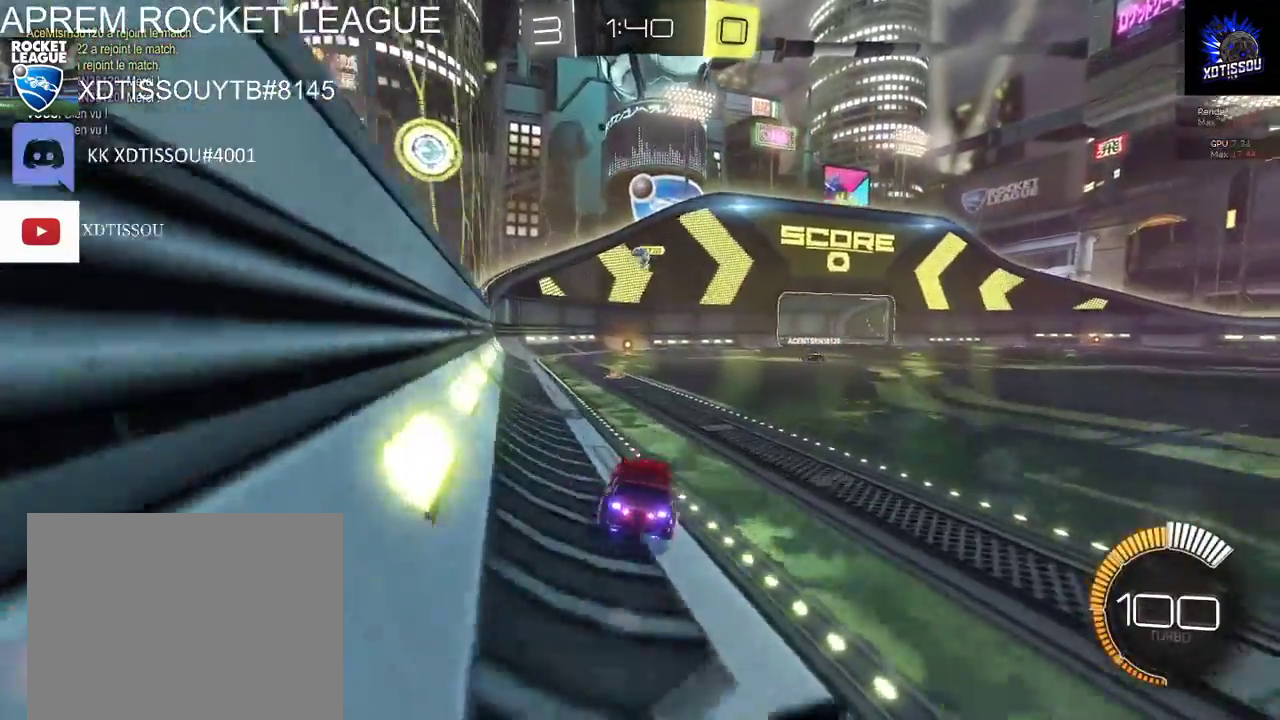
{"buttons": ["R2"], "left_stick": "left", "right_stick": "center", "events": [[100, "left_stick", "center"], [220, "left_stick", "left"], [300, "R2", "down"]]}
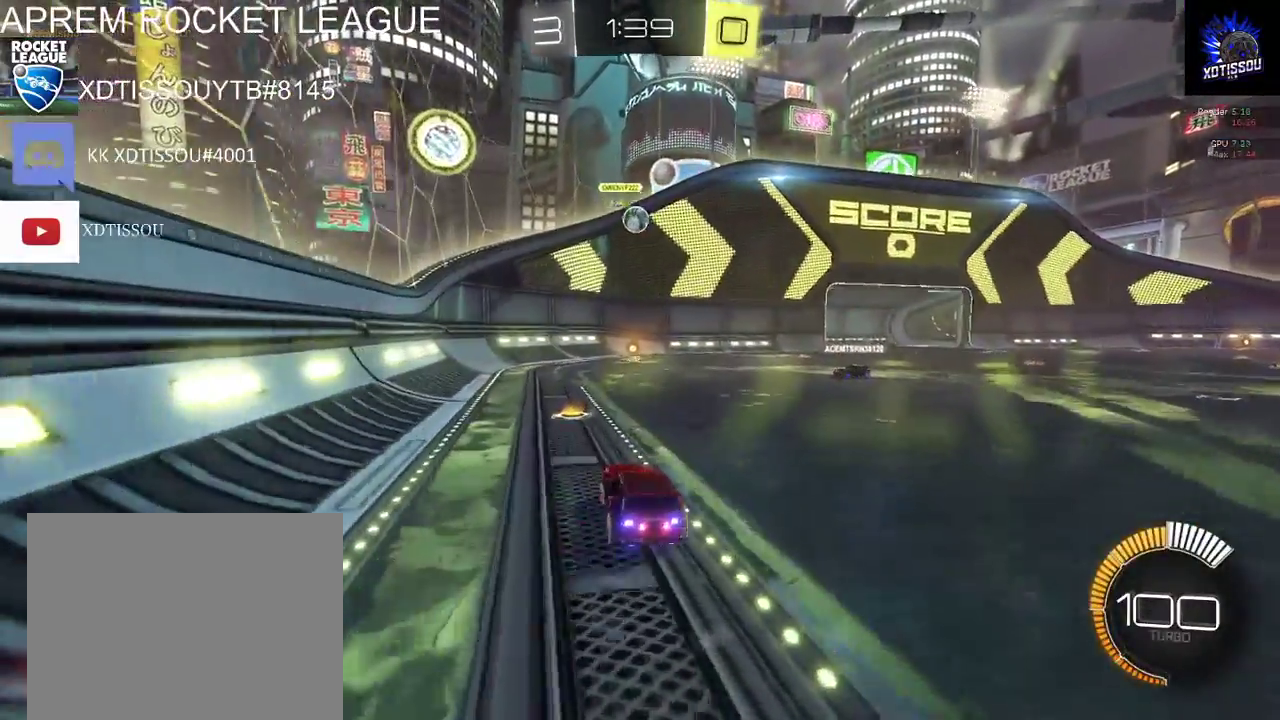
{"buttons": ["L2"], "left_stick": "down", "right_stick": "center", "events": [[100, "left_stick", "center"], [240, "L2", "down"], [240, "R2", "up"], [460, "left_stick", "down"]]}
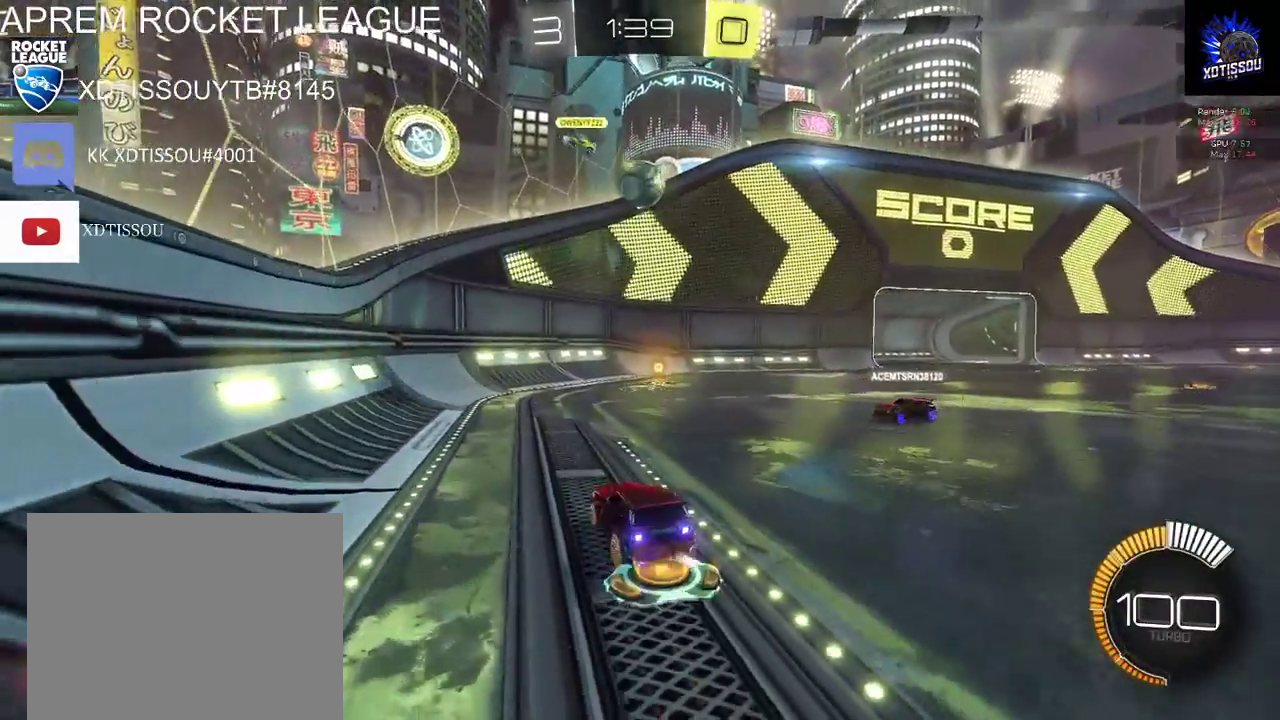
{"buttons": ["R2"], "left_stick": "center", "right_stick": "center", "events": [[140, "R2", "down"], [200, "A", "down"], [200, "L2", "up"], [300, "A", "up"], [420, "left_stick", "center"]]}
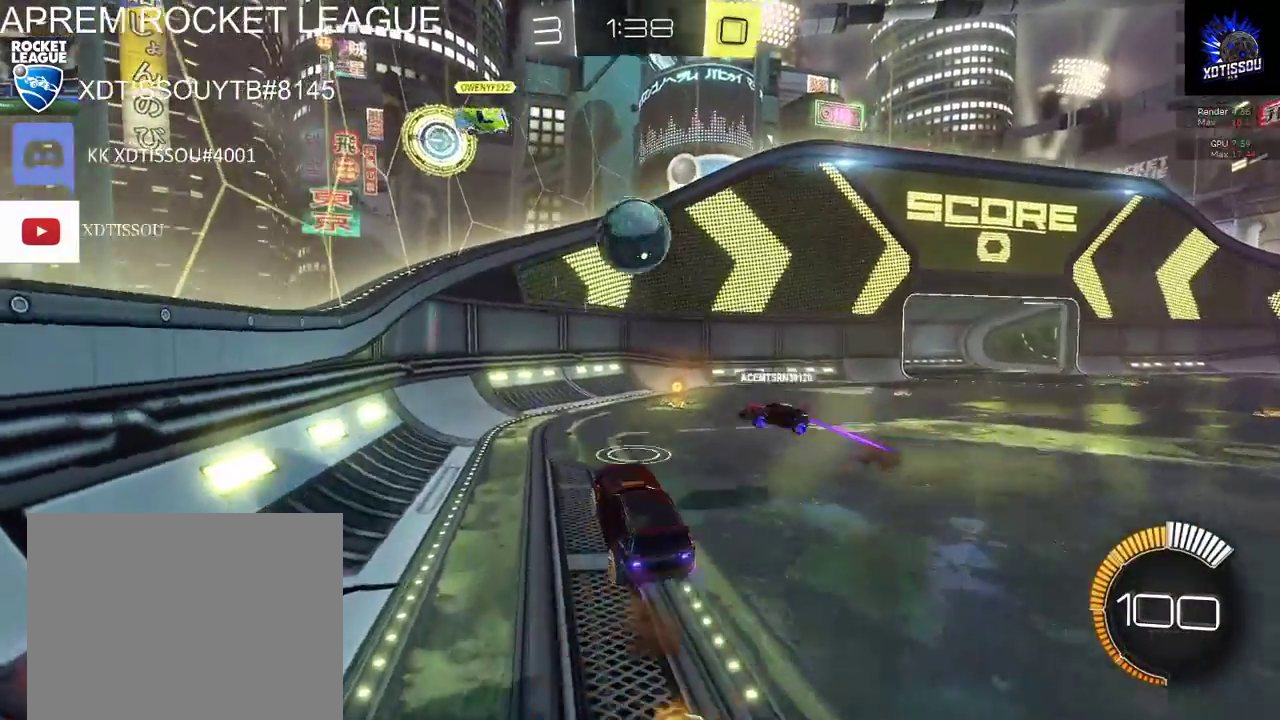
{"buttons": ["R2"], "left_stick": "center", "right_stick": "center", "events": []}
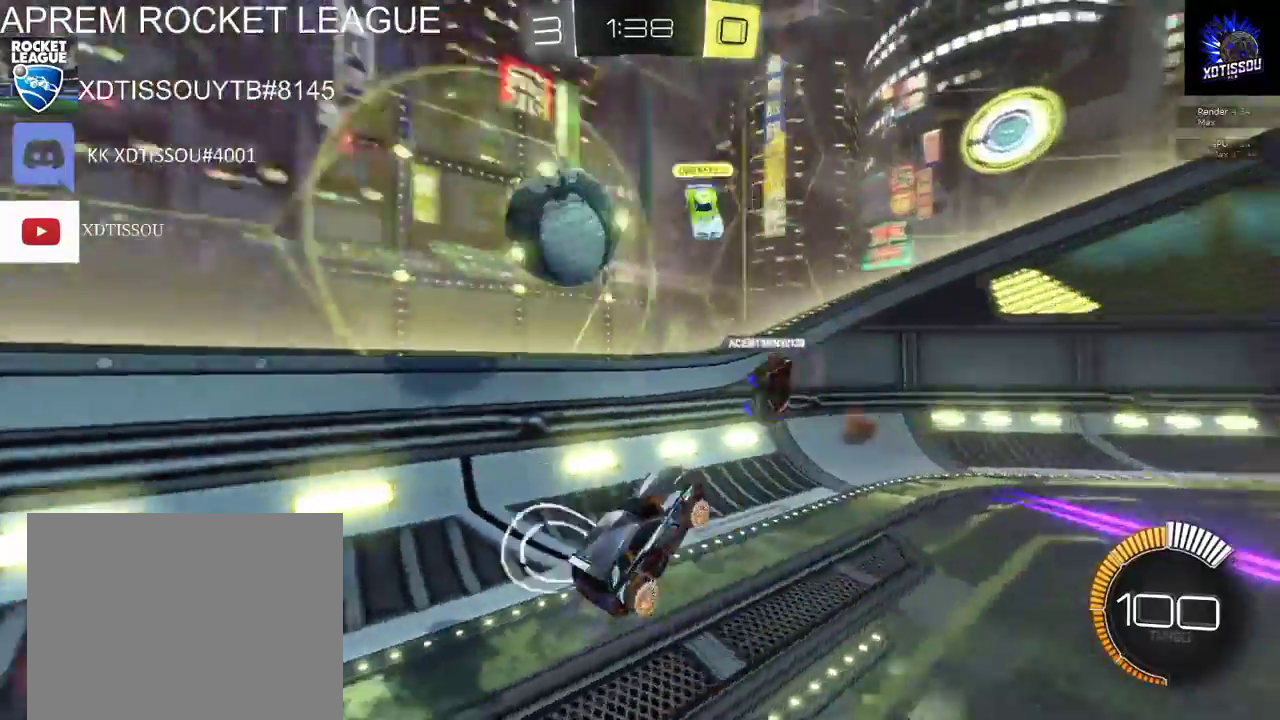
{"buttons": ["R2"], "left_stick": "right", "right_stick": "center", "events": [[60, "R2", "up"], [80, "left_stick", "right"], [280, "R2", "down"]]}
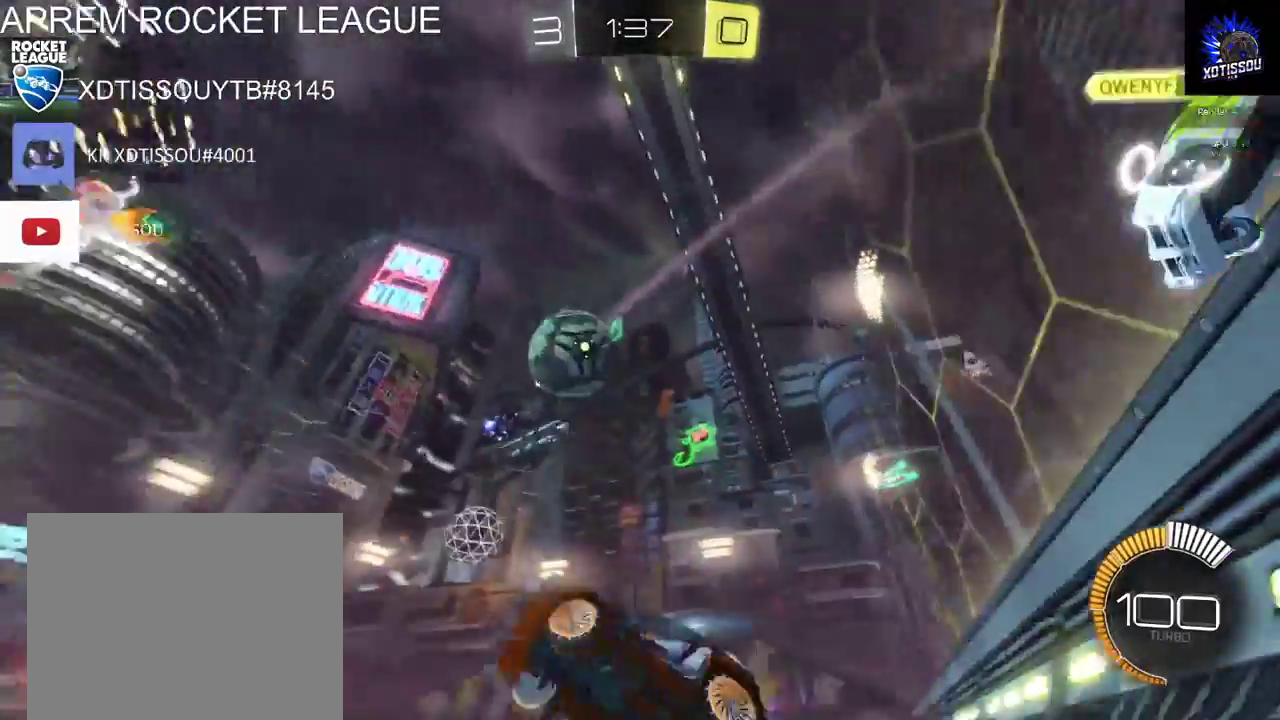
{"buttons": ["R2"], "left_stick": "right", "right_stick": "center", "events": []}
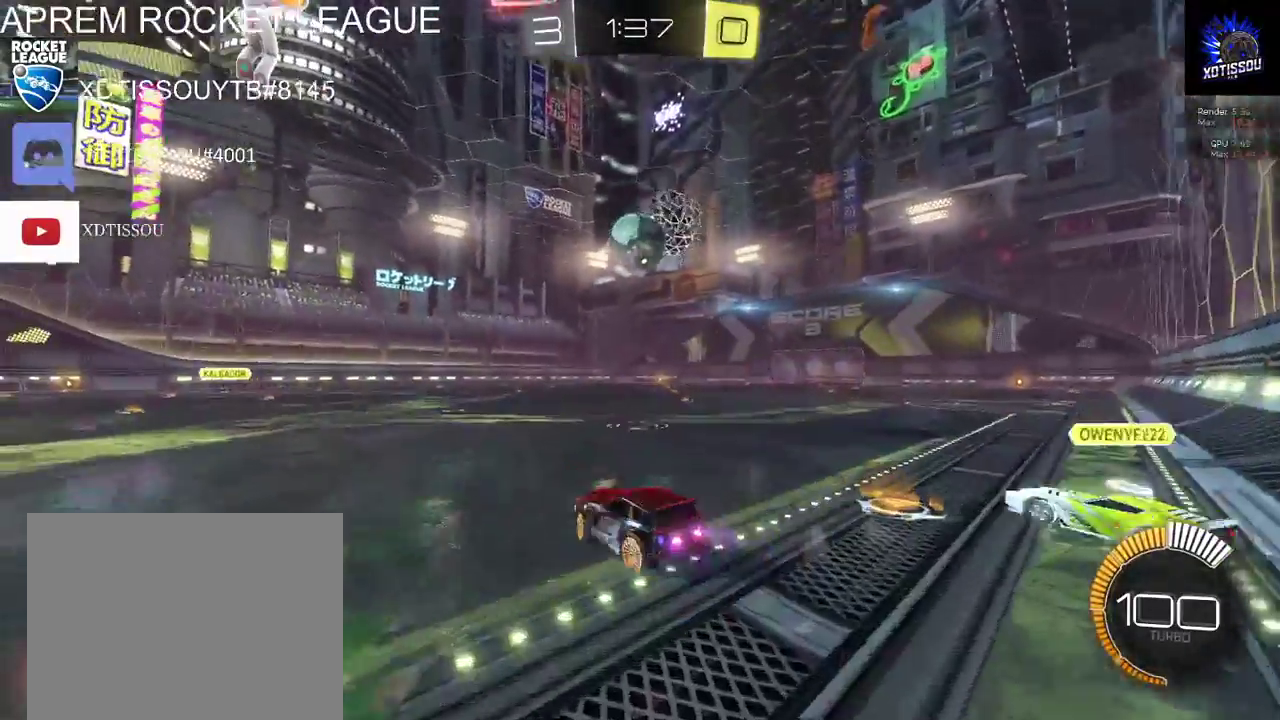
{"buttons": ["A", "R2"], "left_stick": "up", "right_stick": "center", "events": [[200, "left_stick", "center"], [480, "A", "down"], [500, "left_stick", "up"]]}
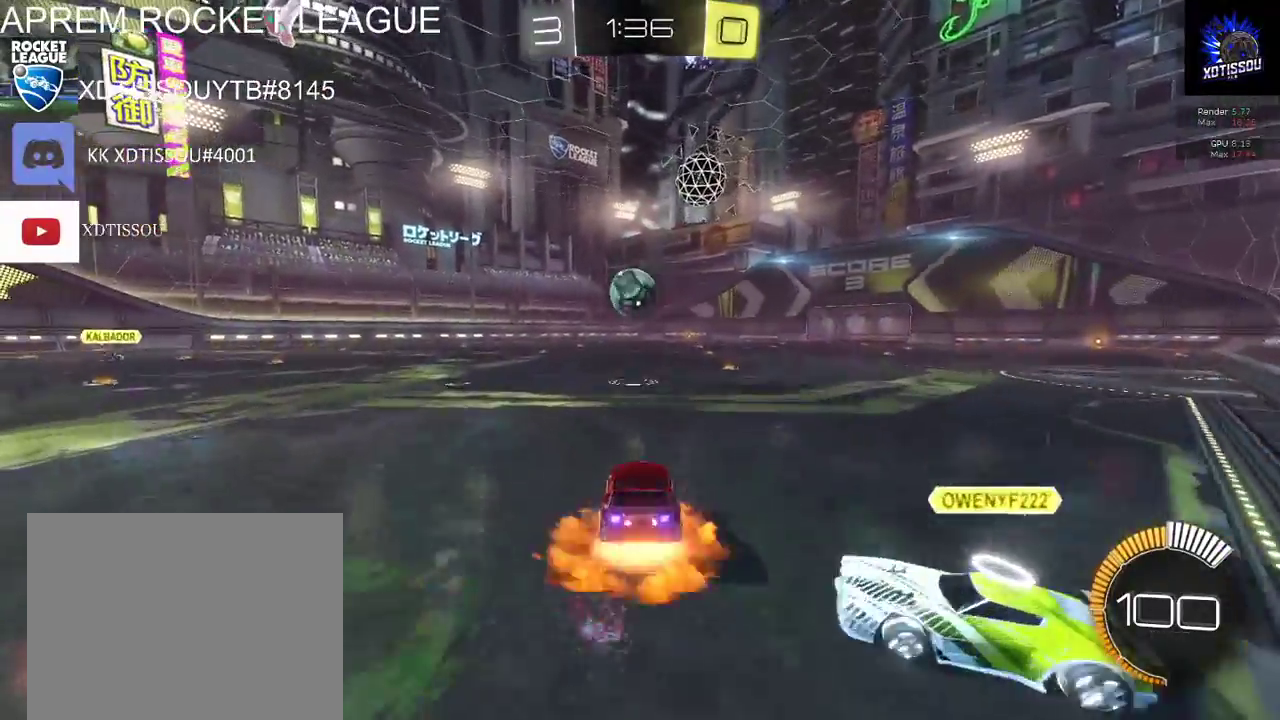
{"buttons": ["R2"], "left_stick": "center", "right_stick": "center", "events": [[80, "A", "up"], [140, "A", "down"], [160, "left_stick", "up-left"], [280, "A", "up"], [360, "left_stick", "center"]]}
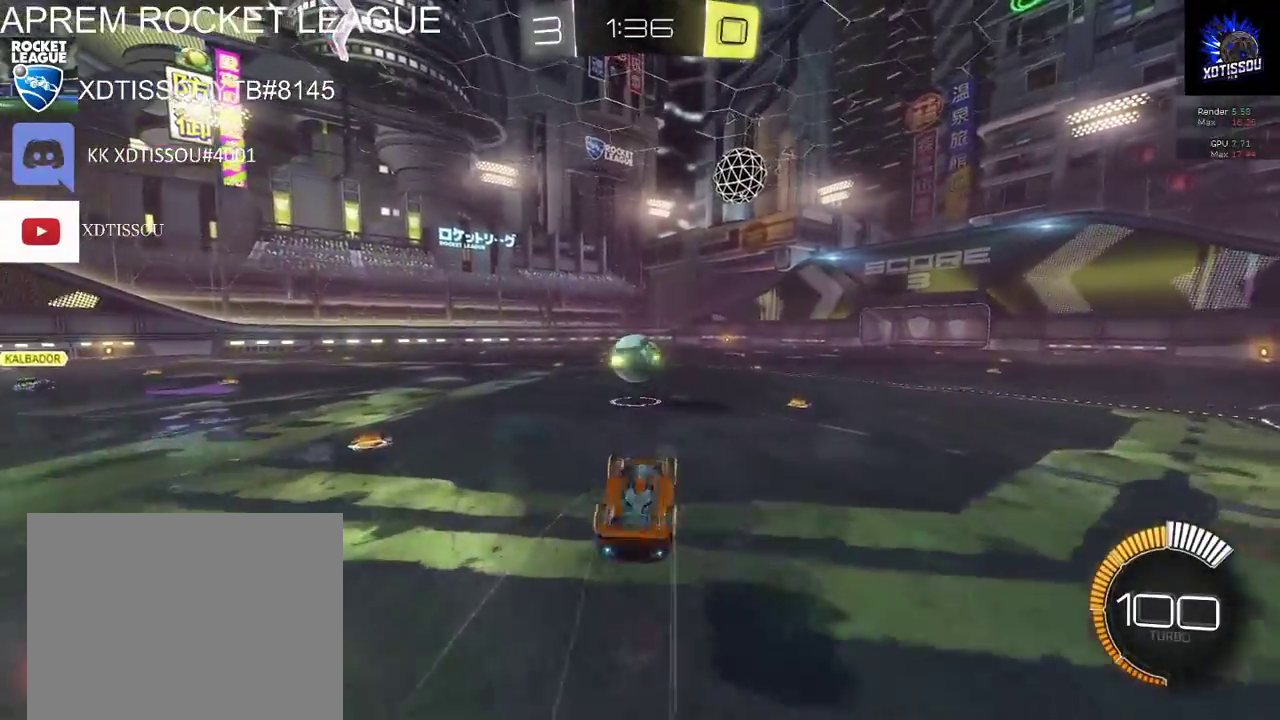
{"buttons": ["B", "R2"], "left_stick": "center", "right_stick": "center", "events": [[260, "B", "down"]]}
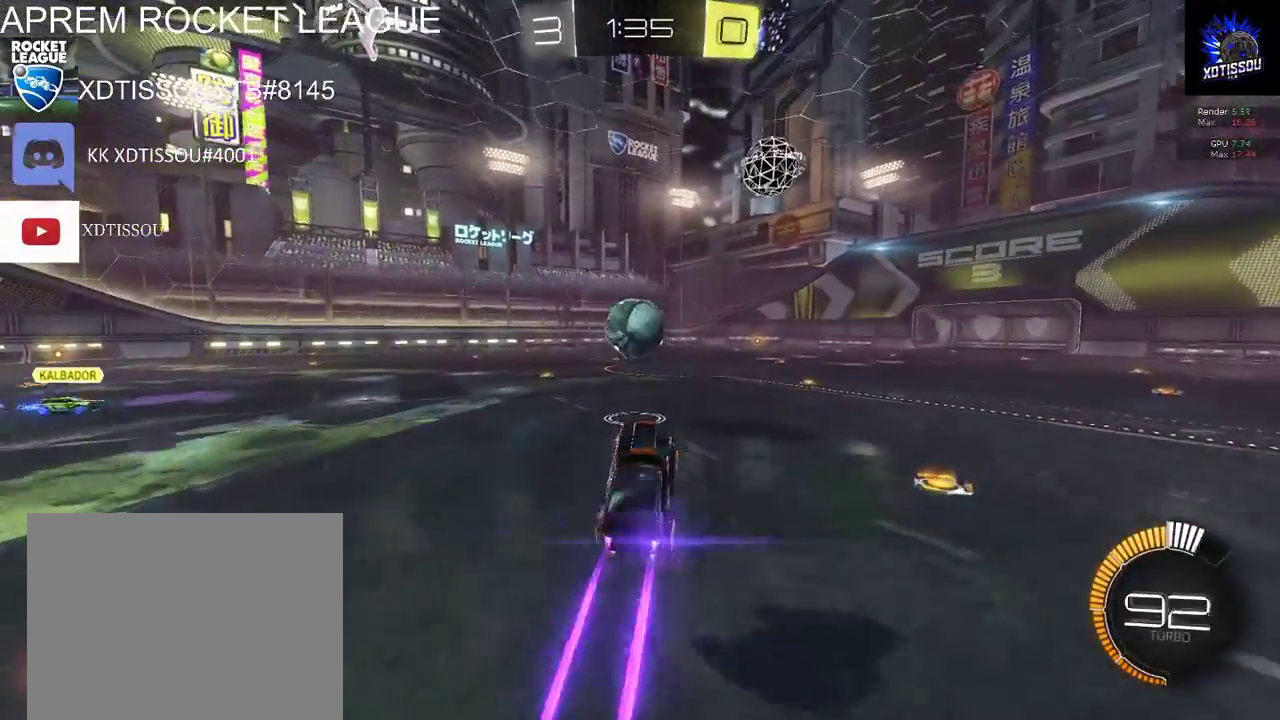
{"buttons": ["B", "R2"], "left_stick": "left", "right_stick": "center", "events": [[460, "left_stick", "left"]]}
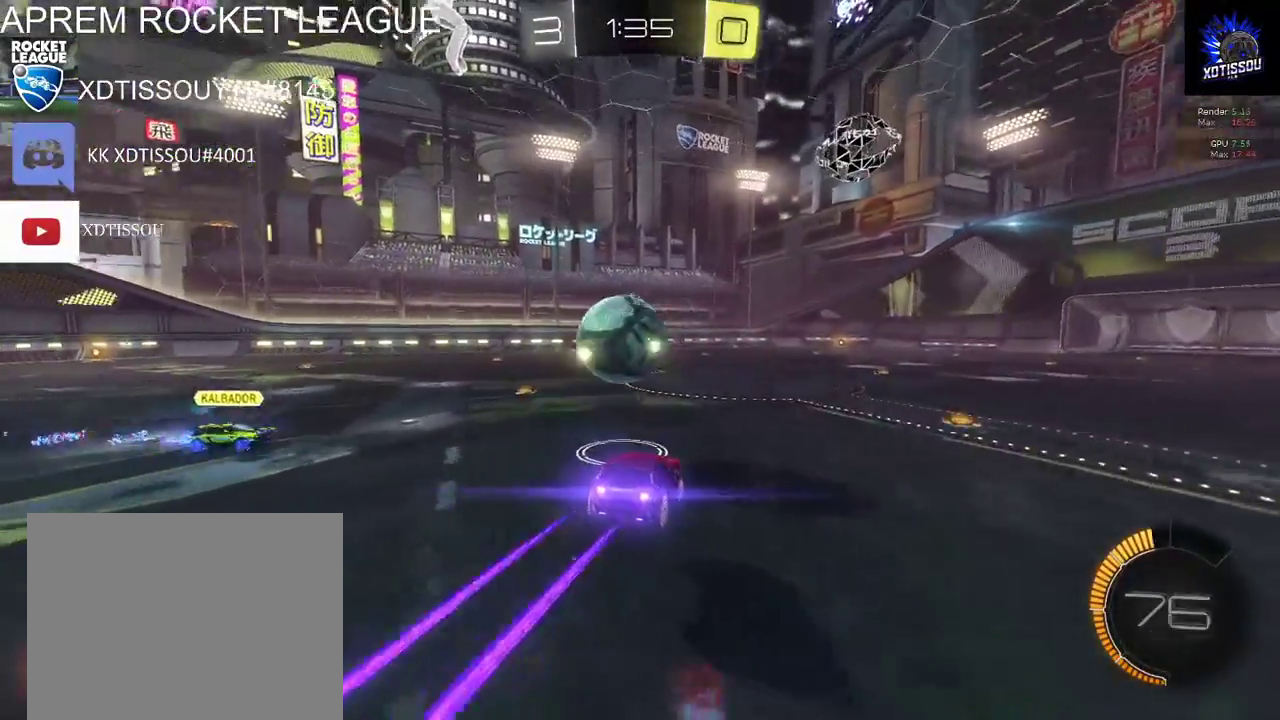
{"buttons": ["R2"], "left_stick": "up-left", "right_stick": "center", "events": [[100, "B", "up"], [200, "A", "down"], [240, "left_stick", "up-left"], [280, "A", "up"], [340, "A", "down"], [460, "A", "up"]]}
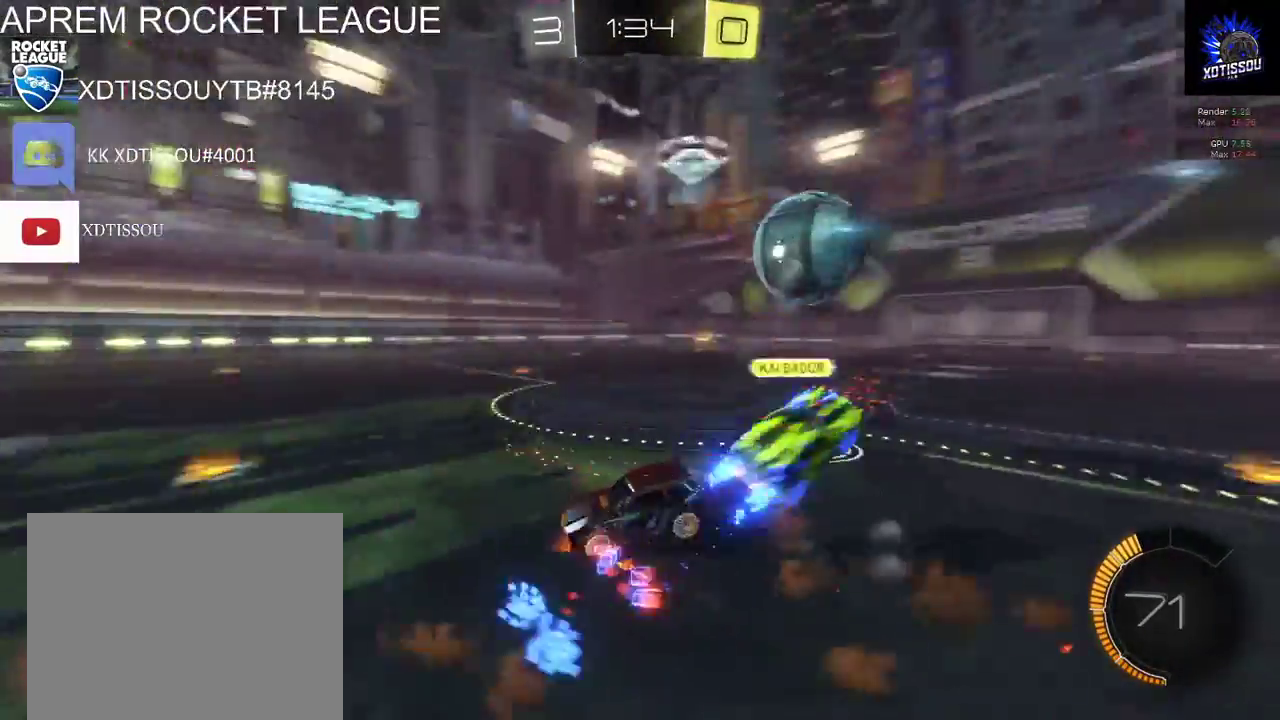
{"buttons": ["R2"], "left_stick": "up-right", "right_stick": "center", "events": [[40, "left_stick", "up"], [140, "left_stick", "up-right"]]}
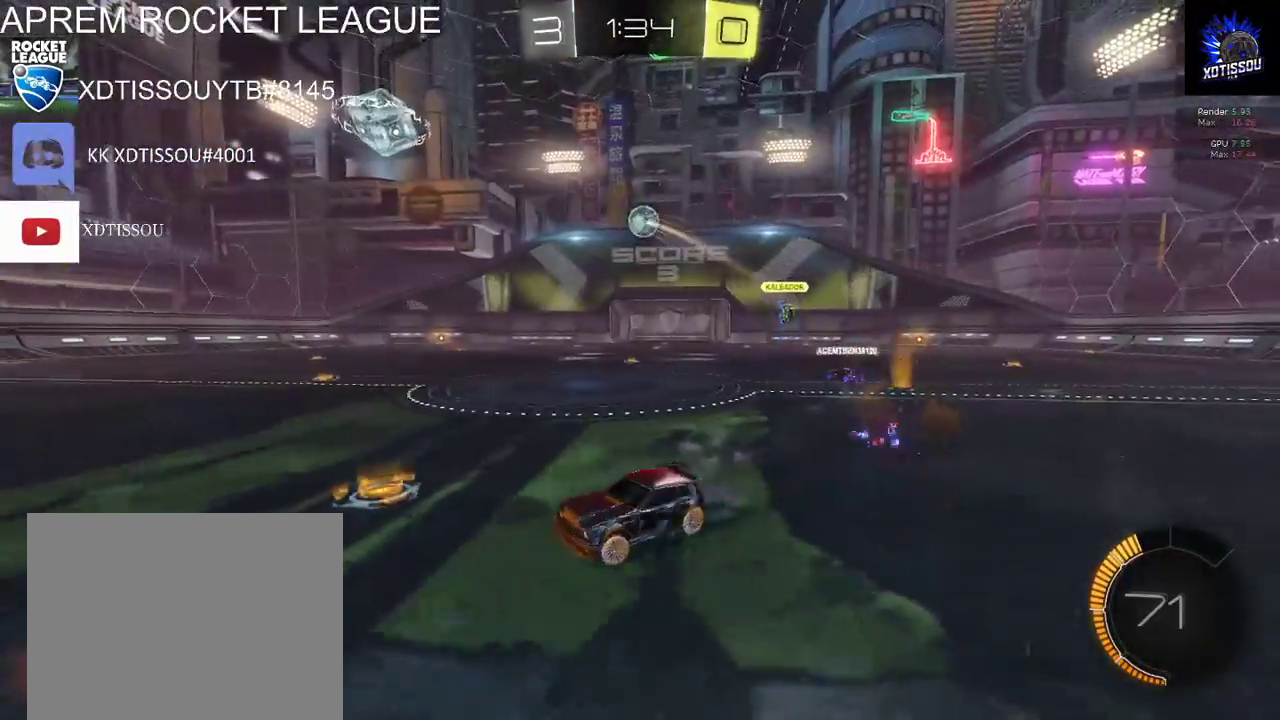
{"buttons": ["R2"], "left_stick": "up-right", "right_stick": "center", "events": []}
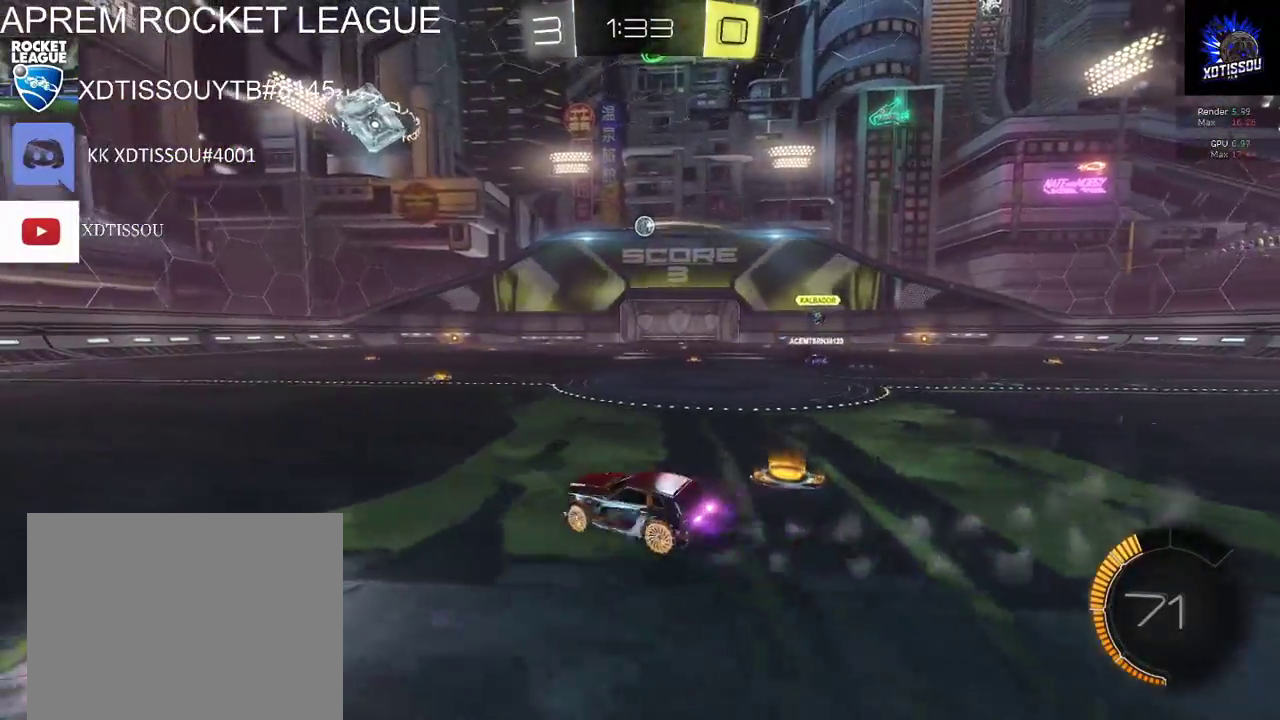
{"buttons": ["R2"], "left_stick": "center", "right_stick": "center", "events": [[240, "left_stick", "center"]]}
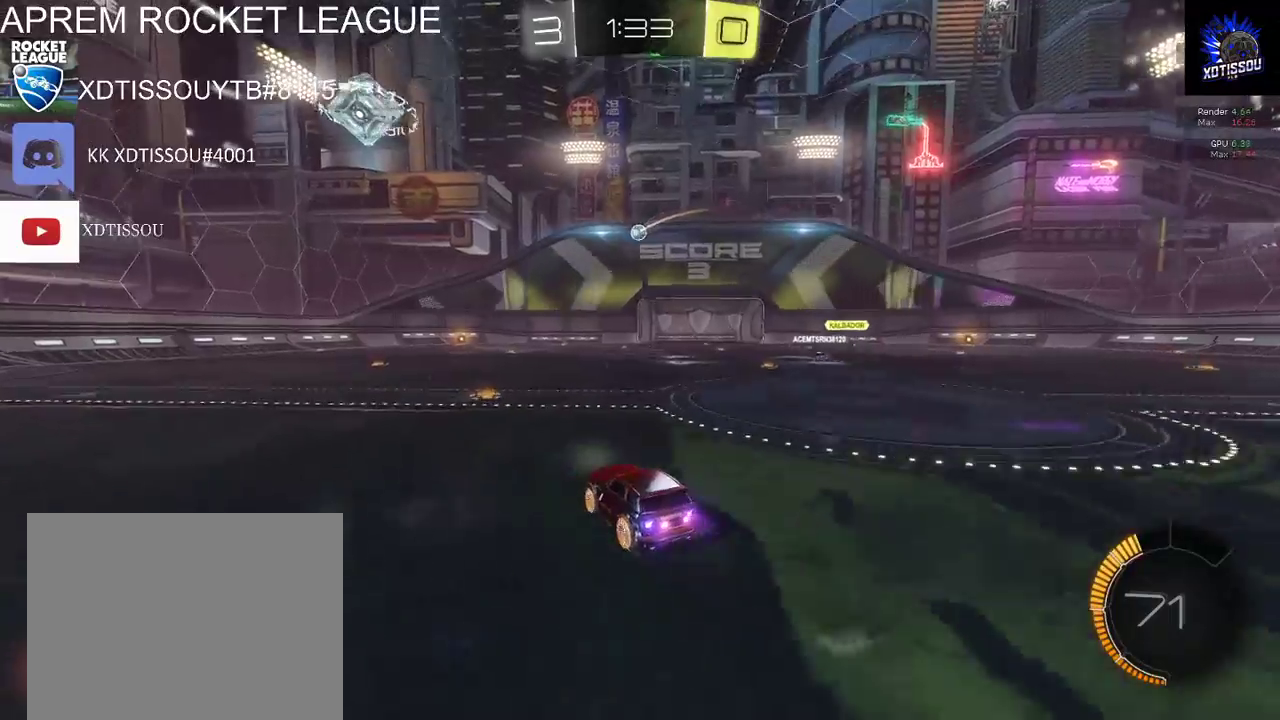
{"buttons": ["R2"], "left_stick": "right", "right_stick": "center", "events": [[360, "left_stick", "right"]]}
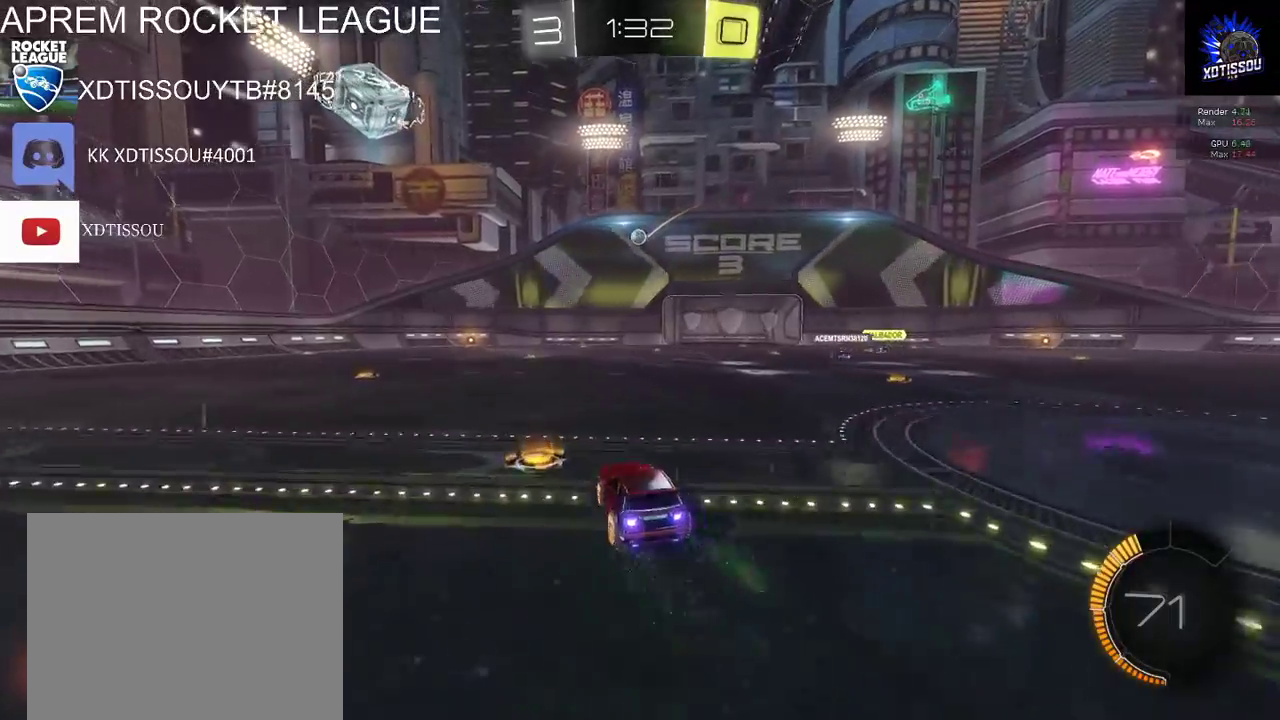
{"buttons": ["R2"], "left_stick": "center", "right_stick": "center", "events": [[20, "left_stick", "center"]]}
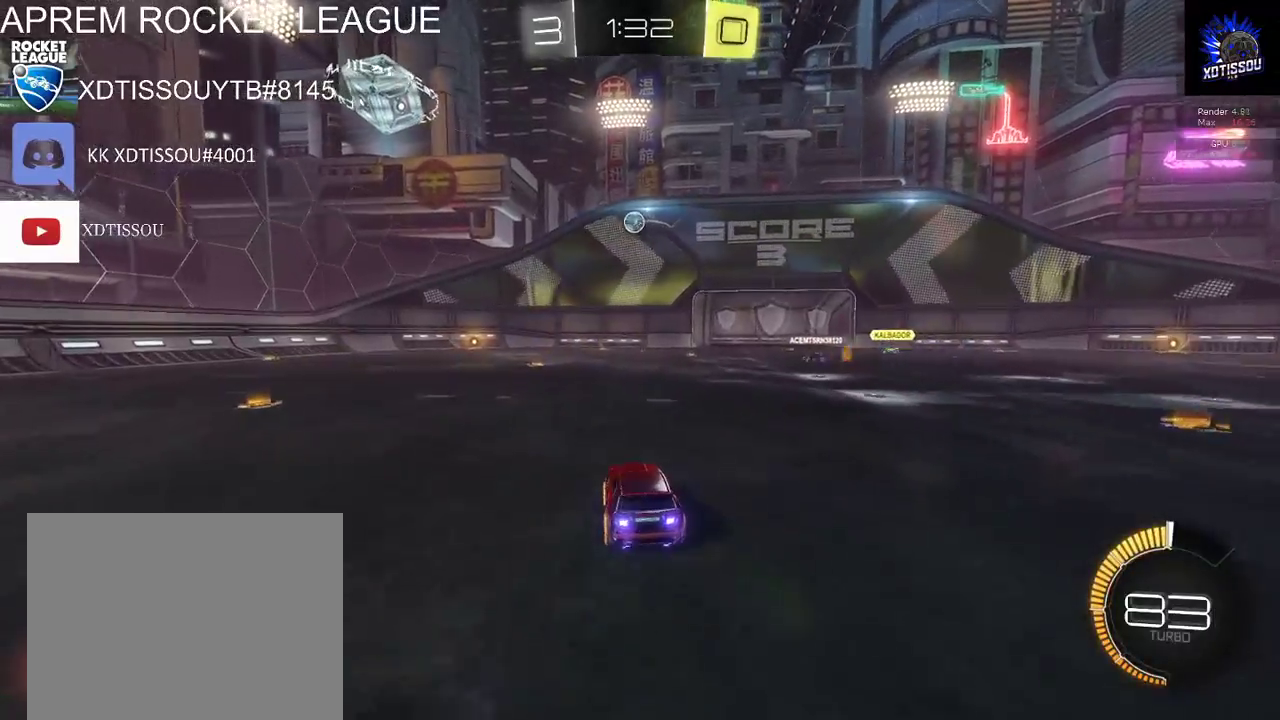
{"buttons": [], "left_stick": "center", "right_stick": "center", "events": [[300, "left_stick", "left"], [420, "left_stick", "center"], [500, "R2", "up"]]}
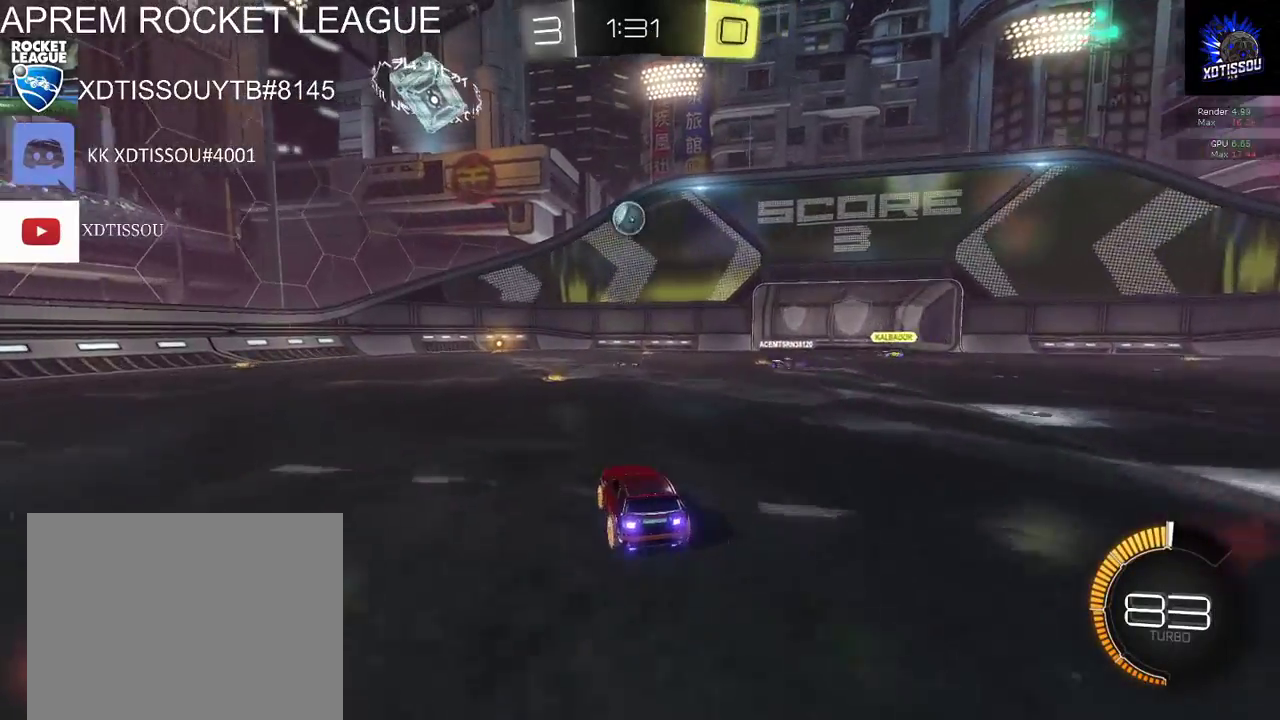
{"buttons": ["R2"], "left_stick": "left", "right_stick": "center", "events": [[140, "R2", "down"], [380, "left_stick", "left"]]}
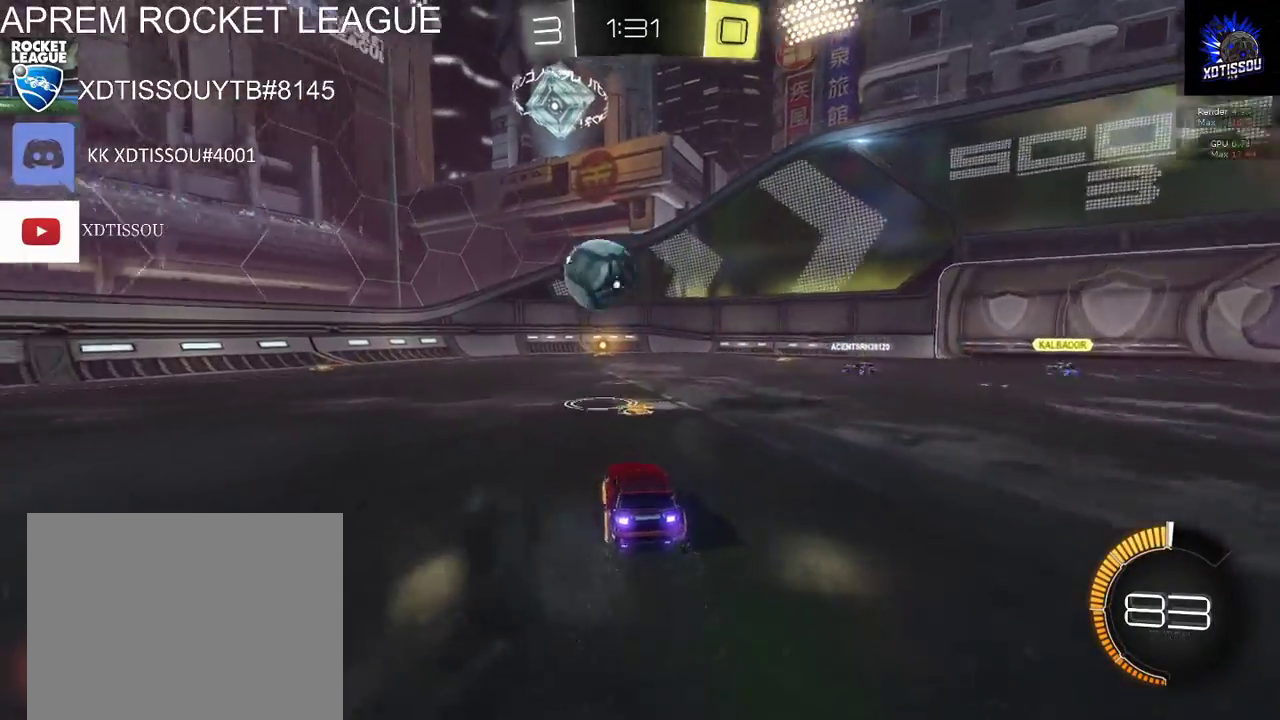
{"buttons": ["R2"], "left_stick": "left", "right_stick": "center", "events": [[80, "R2", "up"], [480, "R2", "down"]]}